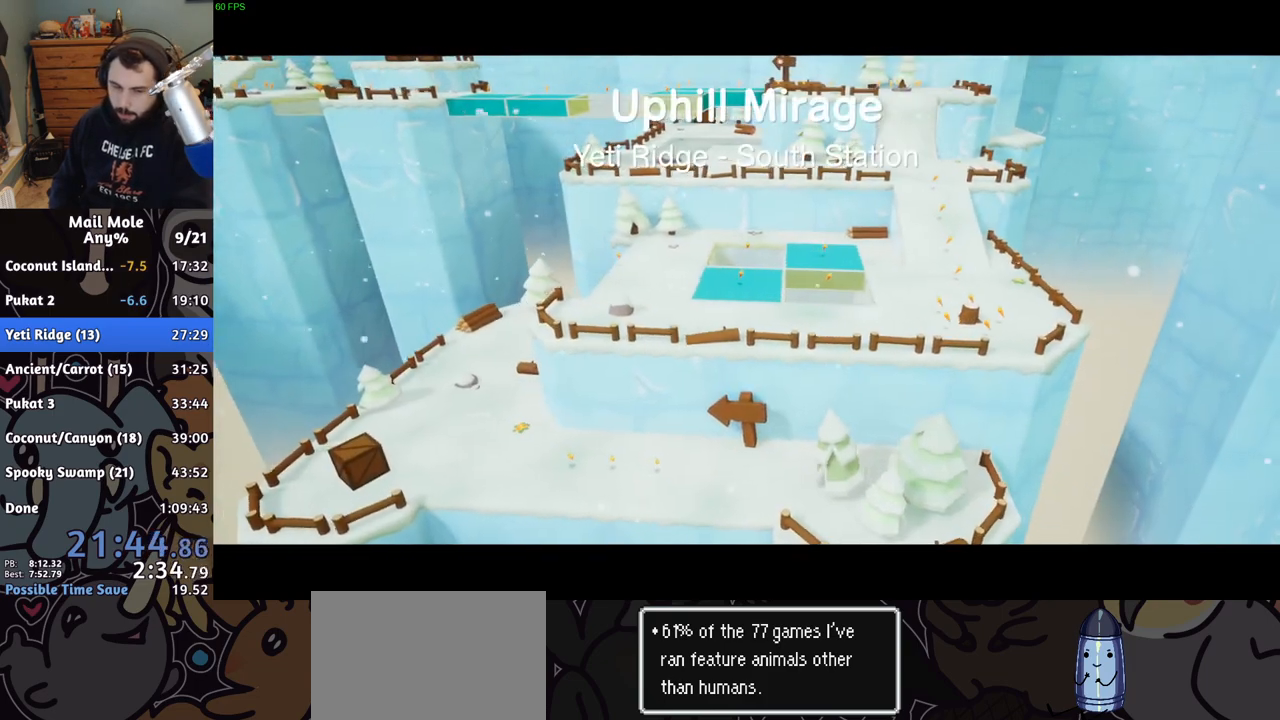
Gameplay with a controller (PlayStation layout); each line is a JSON object with the inputs held at the frame after it. "events" lists button and stick changes between this image and that frame as [ms after this image, input, new state], when the widget could be followed in between. Not read: L1 L2 L3 R1 R2 R3.
{"buttons": ["CROSS"], "left_stick": "center", "right_stick": "center", "events": [[83, "CROSS", "down"], [117, "CROSS", "up"], [217, "CROSS", "down"], [283, "CROSS", "up"], [367, "CROSS", "down"], [417, "CROSS", "up"], [500, "CROSS", "down"]]}
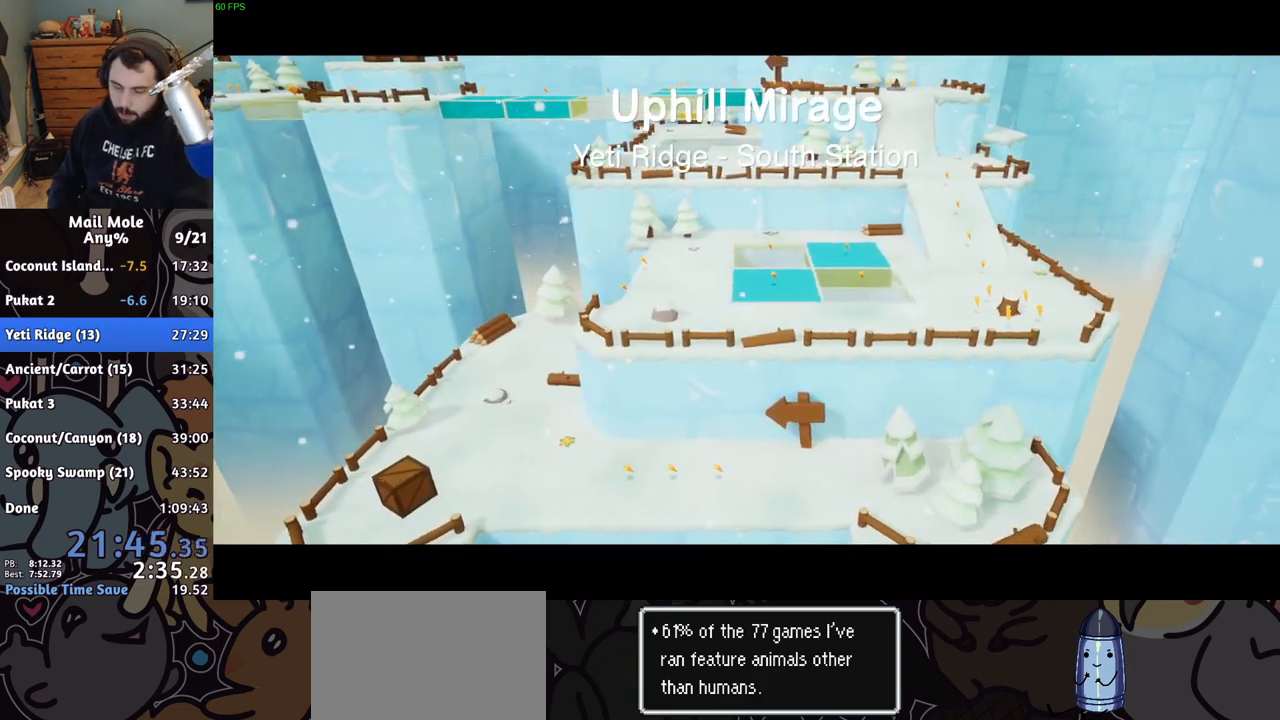
{"buttons": [], "left_stick": "center", "right_stick": "center", "events": [[50, "CROSS", "up"], [117, "CROSS", "down"], [183, "CROSS", "up"], [267, "CROSS", "down"], [333, "CROSS", "up"], [400, "CROSS", "down"], [467, "CROSS", "up"]]}
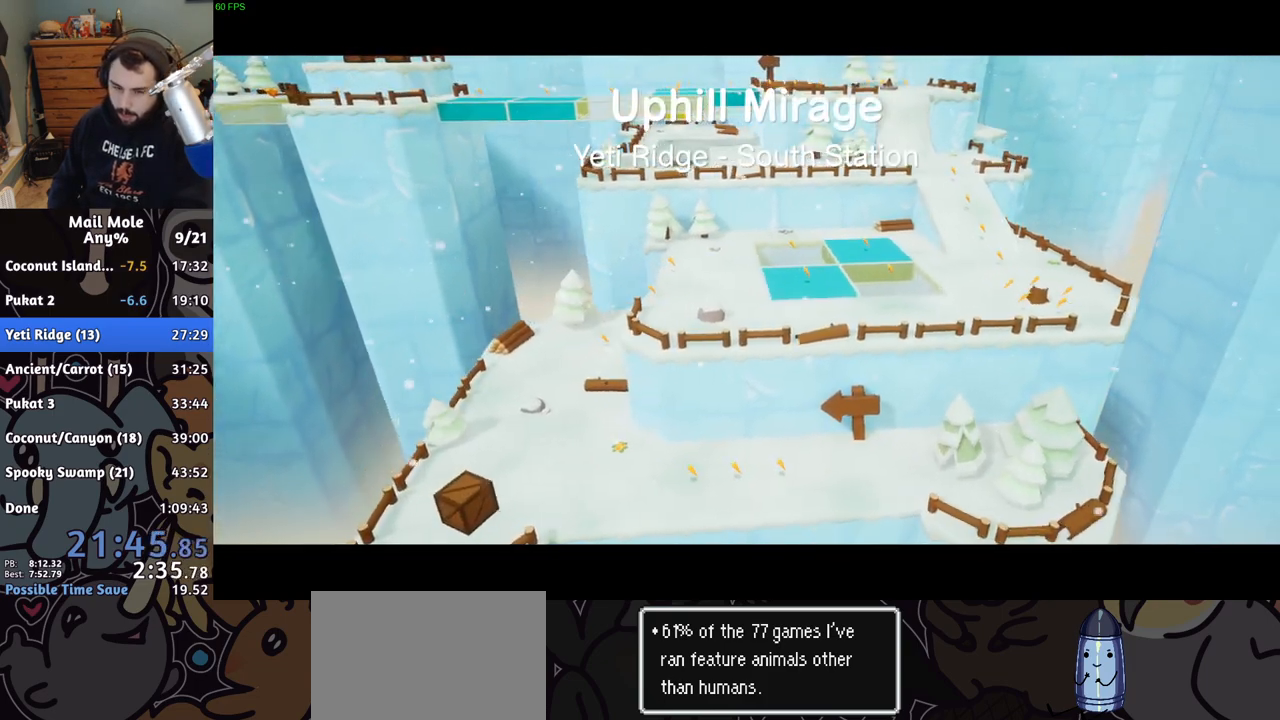
{"buttons": ["CROSS"], "left_stick": "center", "right_stick": "center", "events": [[33, "CROSS", "down"], [100, "CROSS", "up"], [167, "CROSS", "down"], [233, "CROSS", "up"], [300, "CROSS", "down"], [383, "CROSS", "up"], [467, "CROSS", "down"]]}
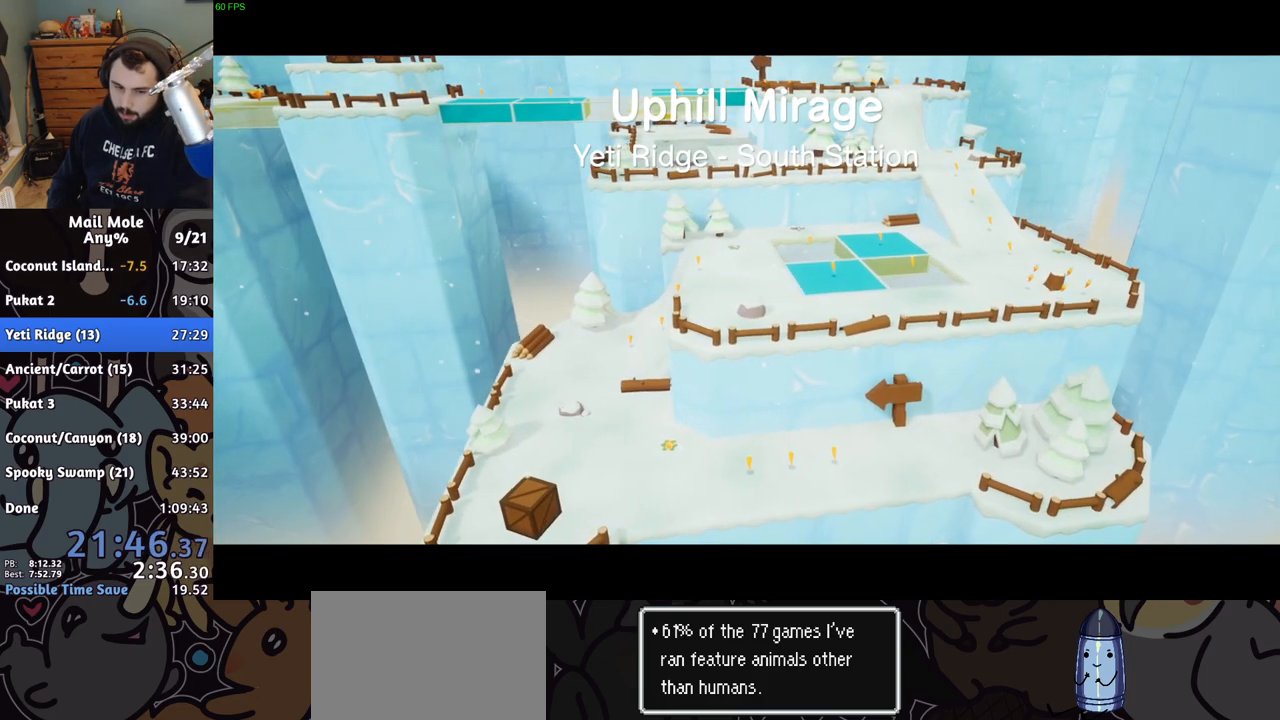
{"buttons": [], "left_stick": "center", "right_stick": "center", "events": [[17, "CROSS", "up"], [100, "CROSS", "down"], [133, "CROSS", "up"], [233, "CROSS", "down"], [300, "CROSS", "up"], [367, "CROSS", "down"], [450, "CROSS", "up"]]}
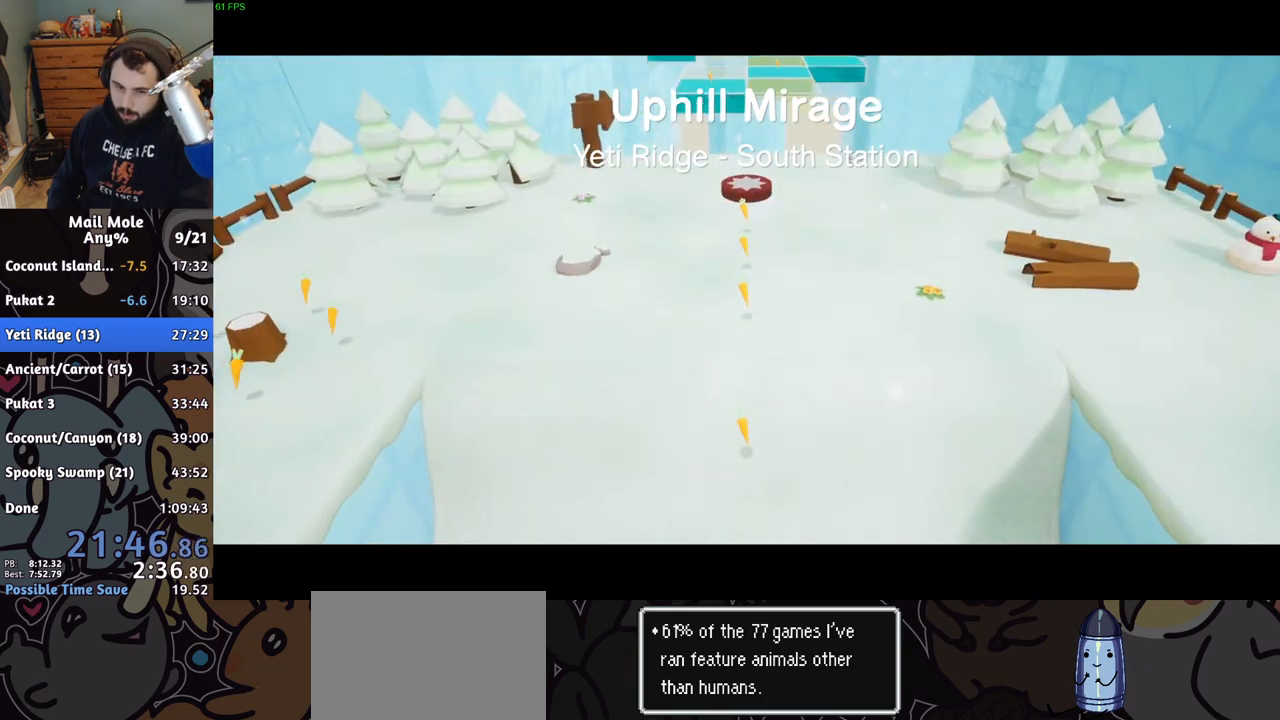
{"buttons": ["CROSS"], "left_stick": "center", "right_stick": "center", "events": [[50, "CROSS", "down"], [100, "CROSS", "up"], [200, "CROSS", "down"], [250, "CROSS", "up"], [333, "CROSS", "down"], [383, "CROSS", "up"], [467, "CROSS", "down"]]}
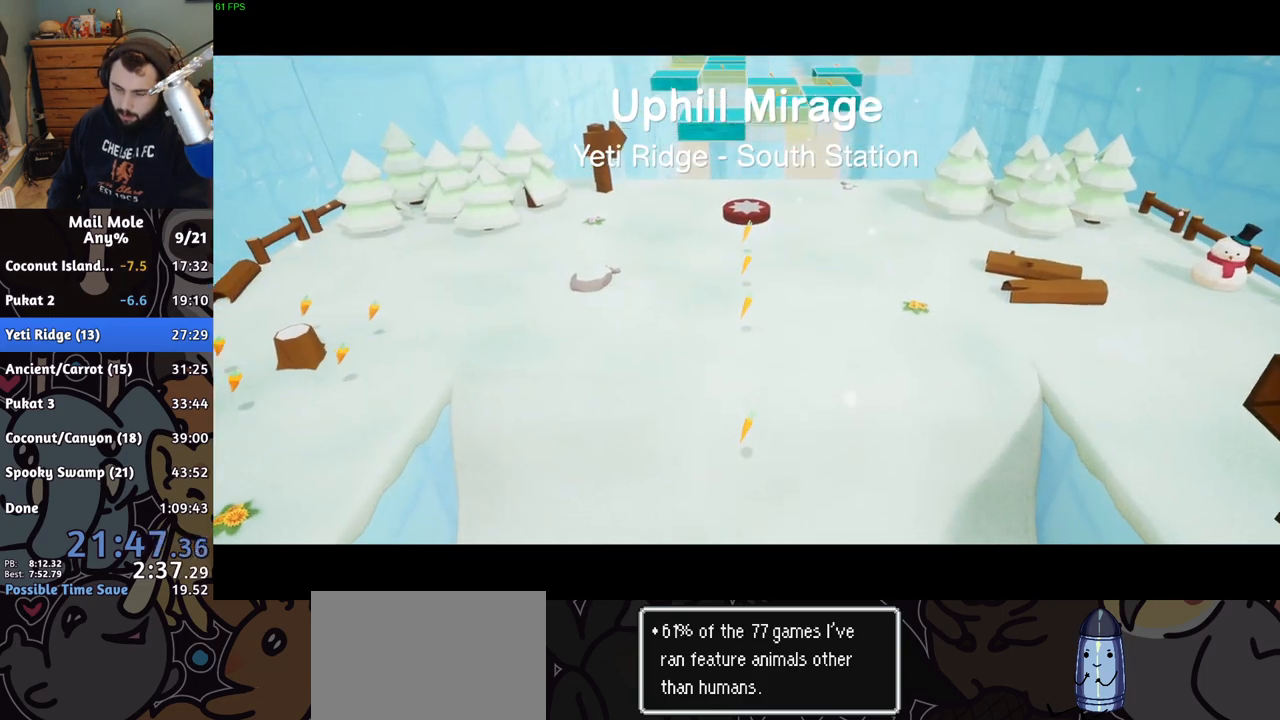
{"buttons": ["CROSS"], "left_stick": "center", "right_stick": "center", "events": [[50, "CROSS", "up"], [117, "CROSS", "down"], [200, "CROSS", "up"], [267, "CROSS", "down"], [367, "CROSS", "up"], [433, "CROSS", "down"]]}
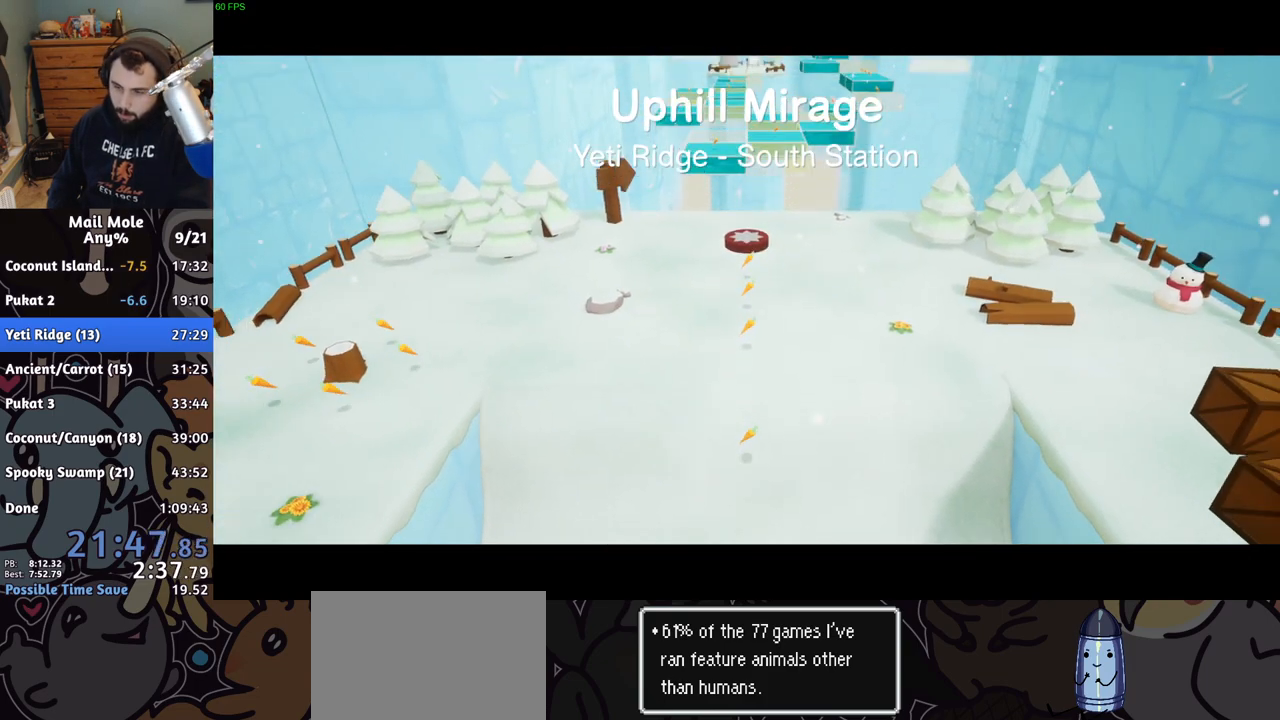
{"buttons": [], "left_stick": "center", "right_stick": "center", "events": [[17, "CROSS", "up"], [100, "CROSS", "down"], [167, "CROSS", "up"], [250, "CROSS", "down"], [333, "CROSS", "up"], [400, "CROSS", "down"], [483, "CROSS", "up"]]}
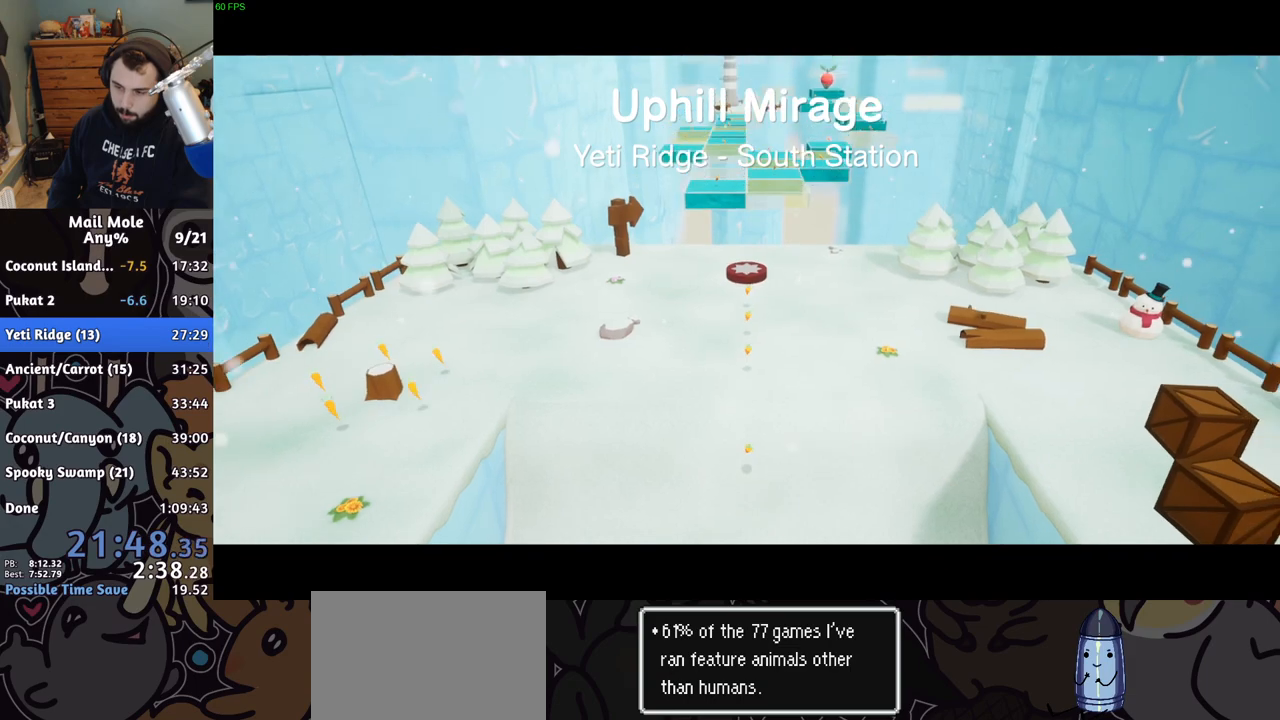
{"buttons": [], "left_stick": "center", "right_stick": "center", "events": [[67, "CROSS", "down"], [150, "CROSS", "up"], [367, "CROSS", "down"], [450, "CROSS", "up"]]}
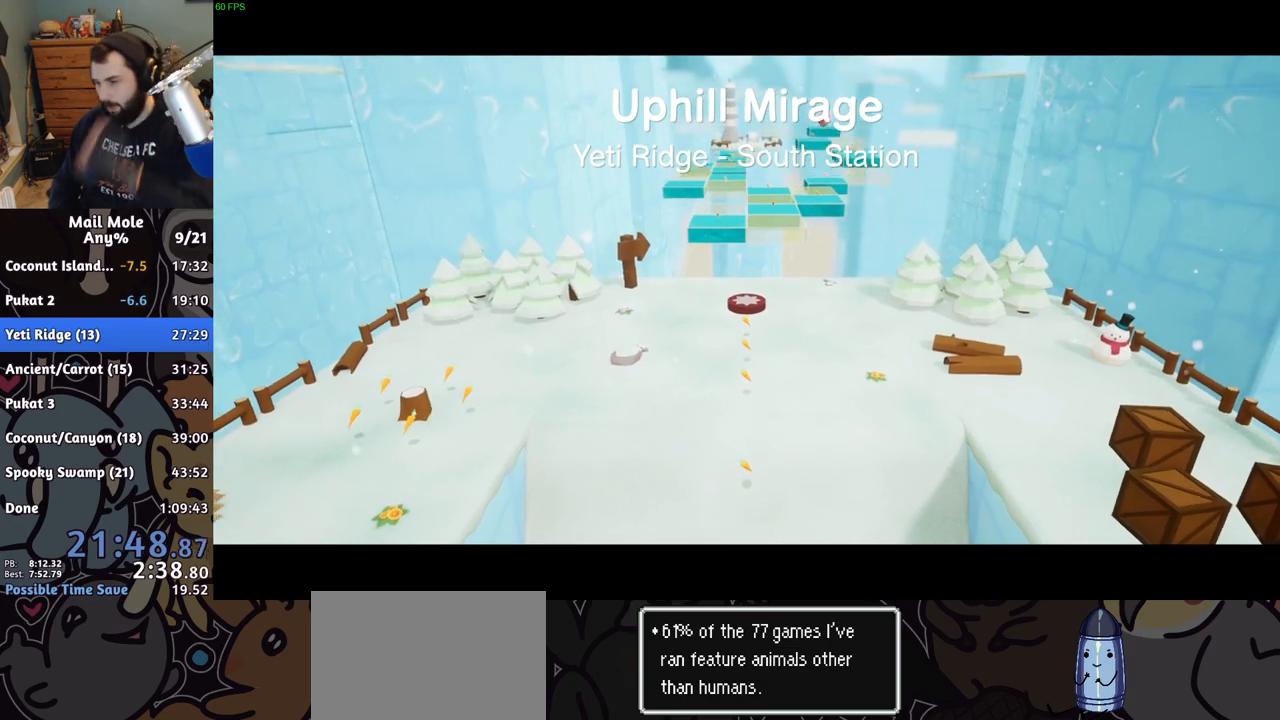
{"buttons": [], "left_stick": "center", "right_stick": "center", "events": [[33, "CROSS", "down"], [133, "CROSS", "up"], [217, "CROSS", "down"], [317, "CROSS", "up"], [400, "CROSS", "down"], [467, "CROSS", "up"]]}
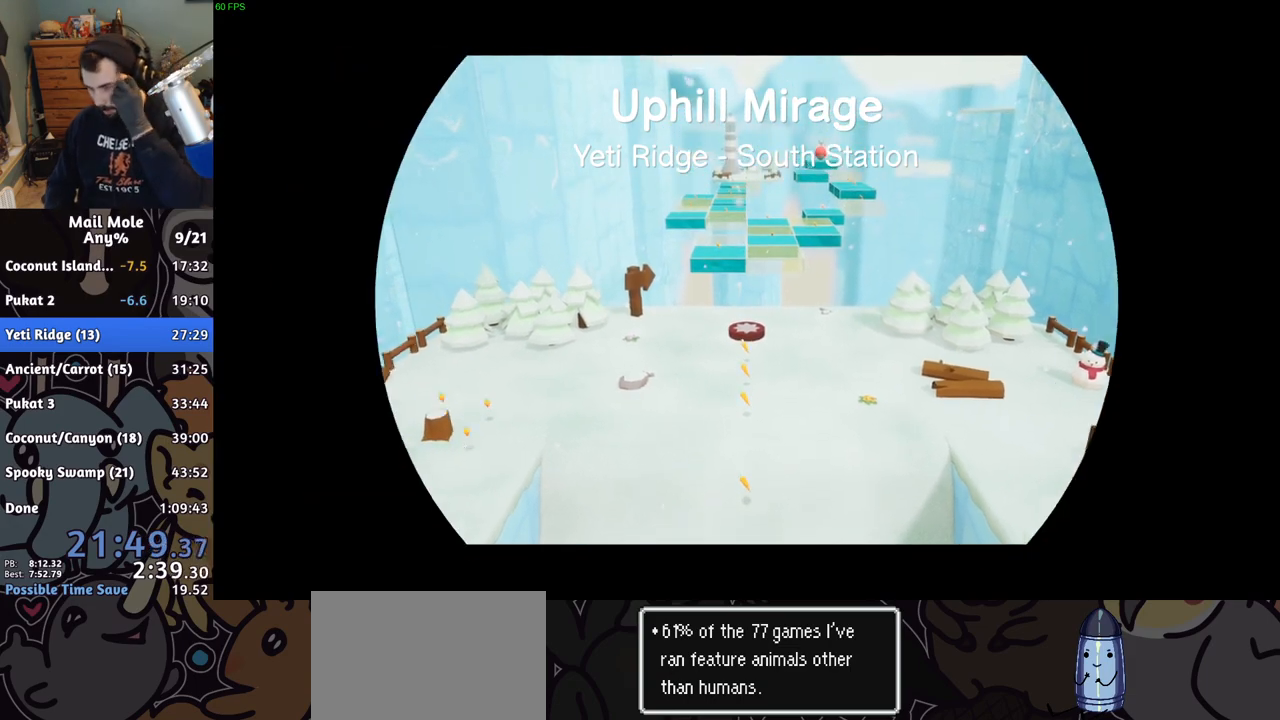
{"buttons": [], "left_stick": "center", "right_stick": "center", "events": [[83, "CROSS", "down"], [150, "CROSS", "up"]]}
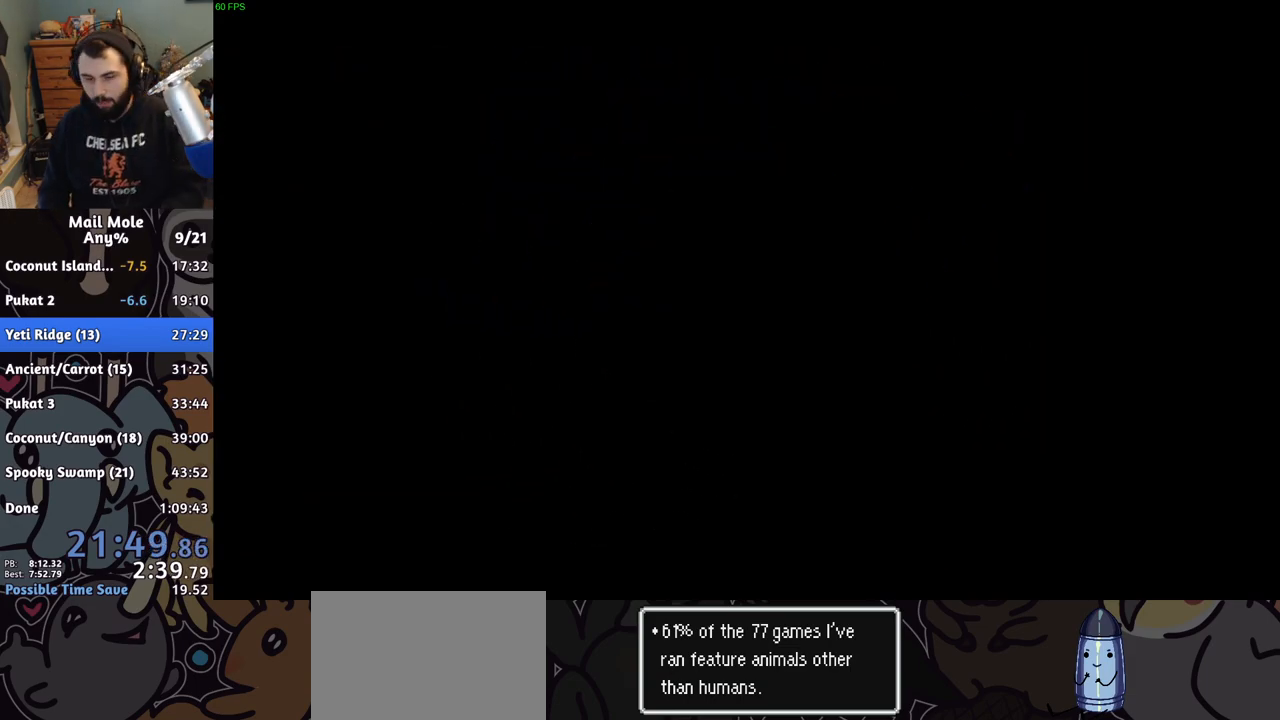
{"buttons": [], "left_stick": "center", "right_stick": "center", "events": []}
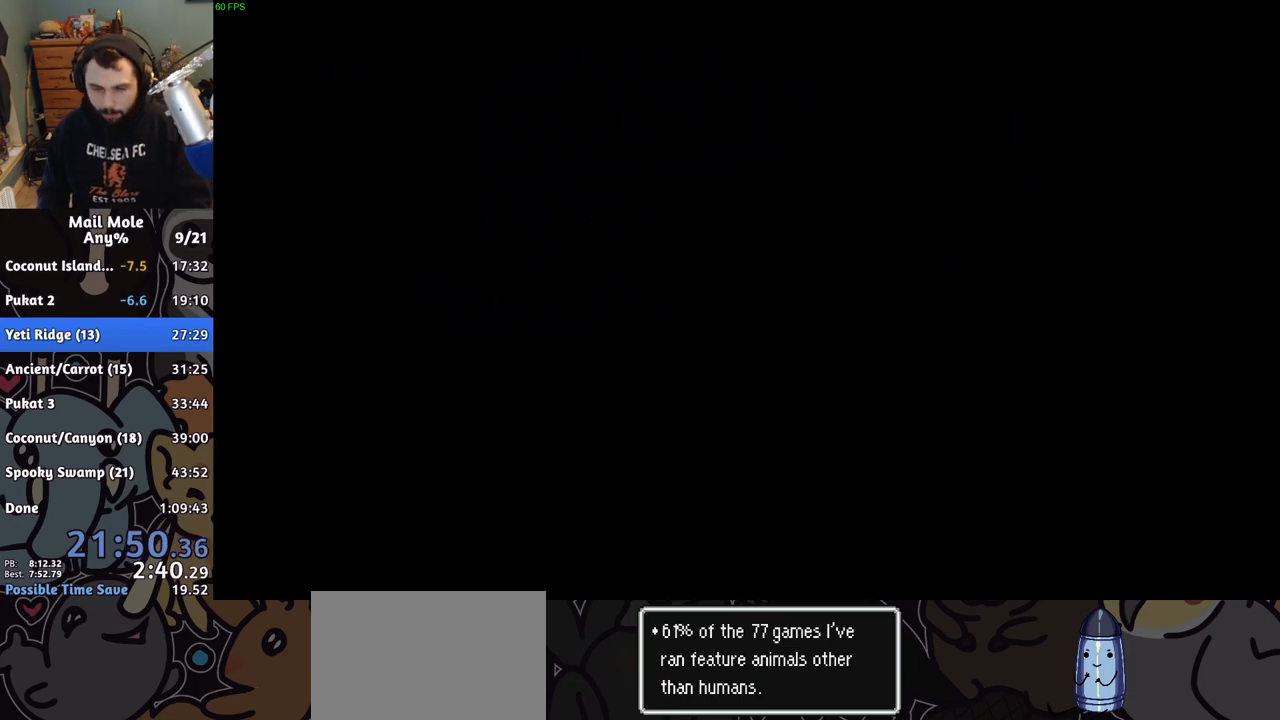
{"buttons": [], "left_stick": "center", "right_stick": "center", "events": []}
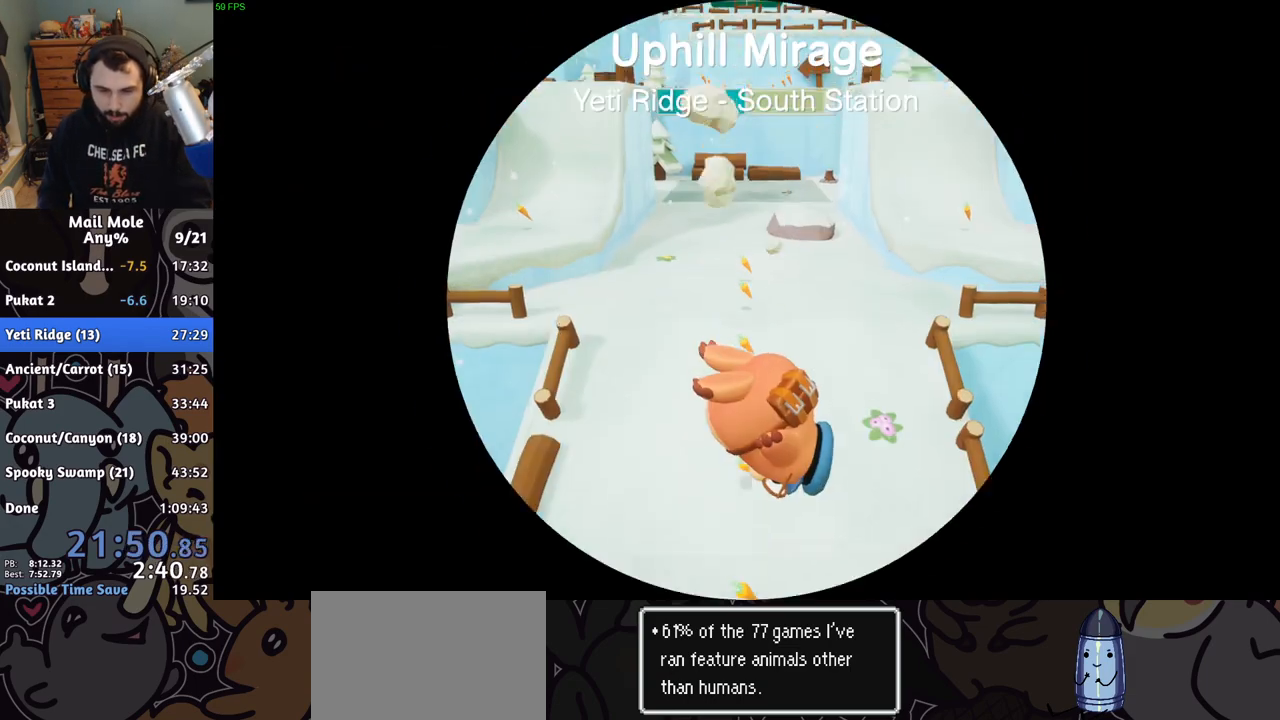
{"buttons": ["CROSS", "SQUARE"], "left_stick": "up", "right_stick": "center", "events": [[283, "left_stick", "up"], [450, "CROSS", "down"], [467, "SQUARE", "down"]]}
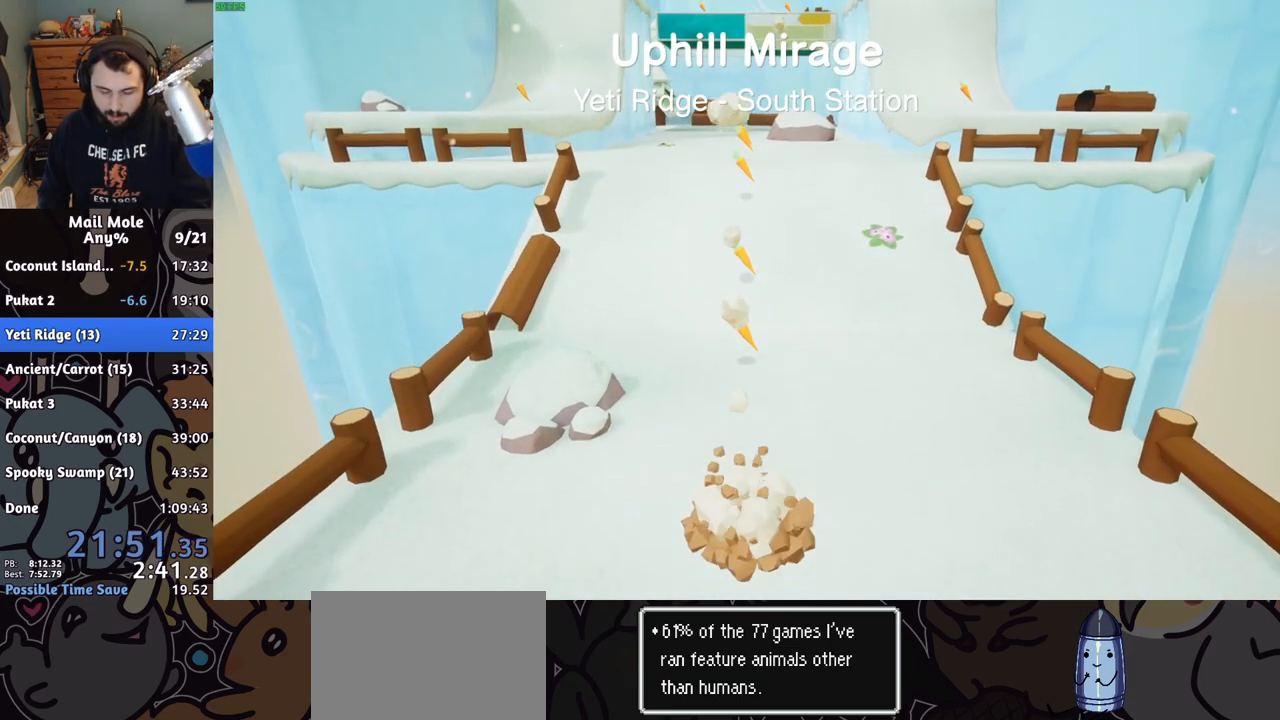
{"buttons": [], "left_stick": "up-right", "right_stick": "center"}
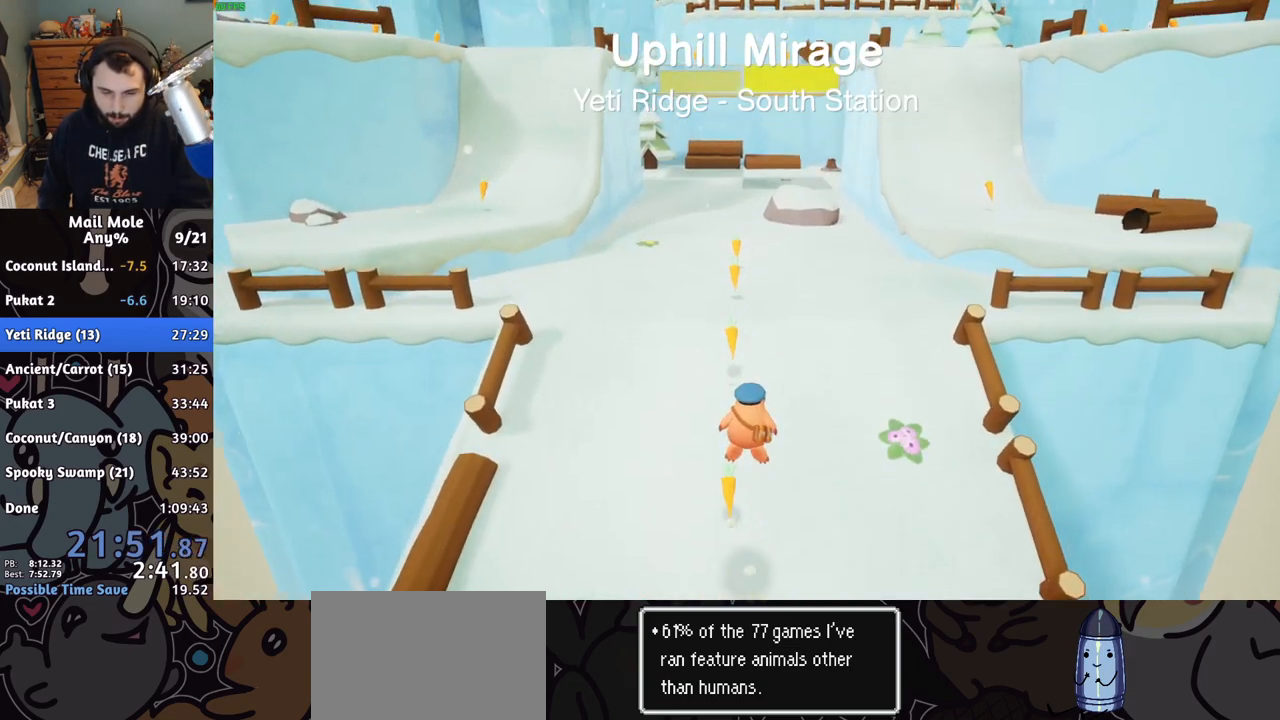
{"buttons": ["CROSS", "SQUARE"], "left_stick": "up-right", "right_stick": "center"}
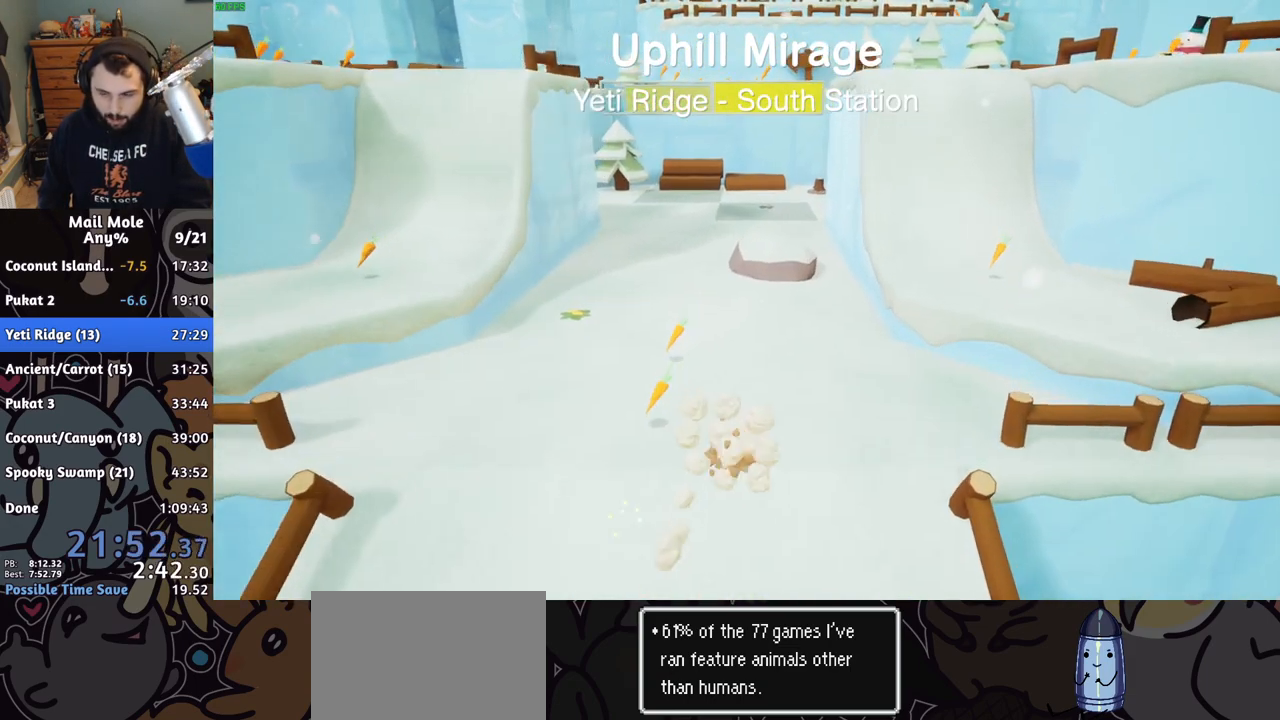
{"buttons": [], "left_stick": "up-right", "right_stick": "center", "events": [[283, "SQUARE", "up"], [300, "CROSS", "up"]]}
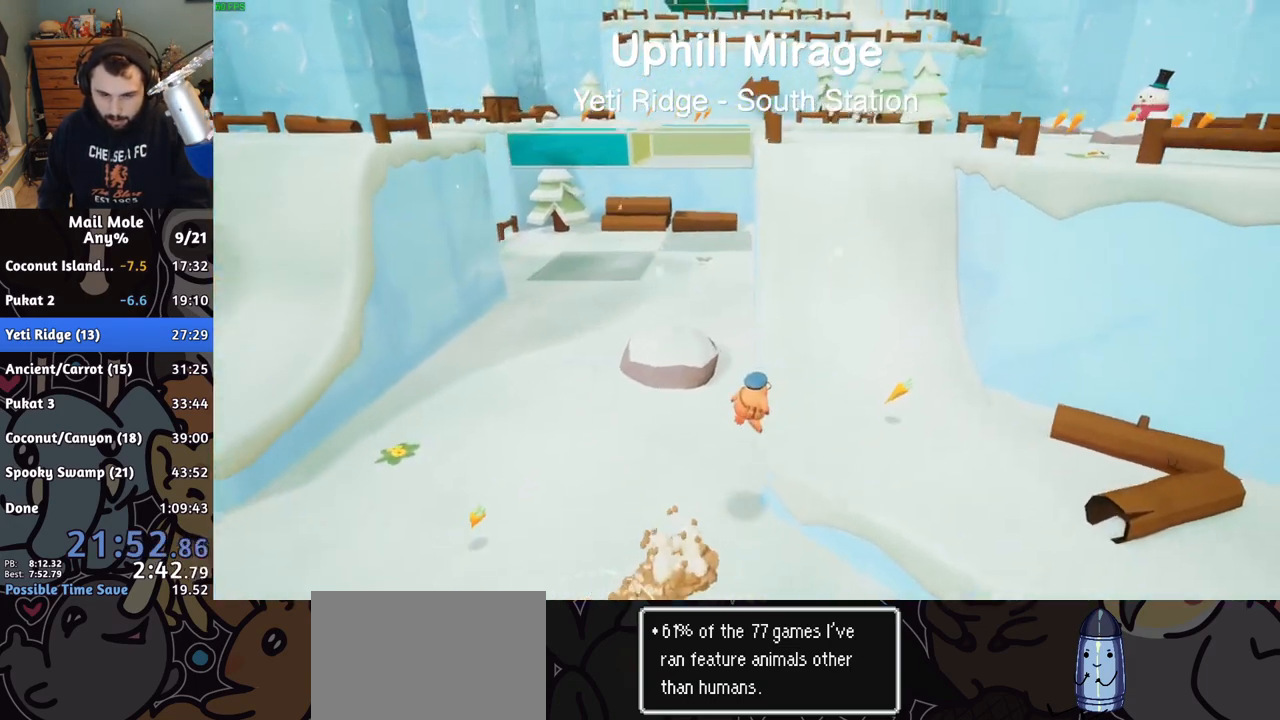
{"buttons": ["CROSS", "SQUARE"], "left_stick": "up", "right_stick": "center", "events": [[33, "left_stick", "up"], [383, "CROSS", "down"], [400, "SQUARE", "down"]]}
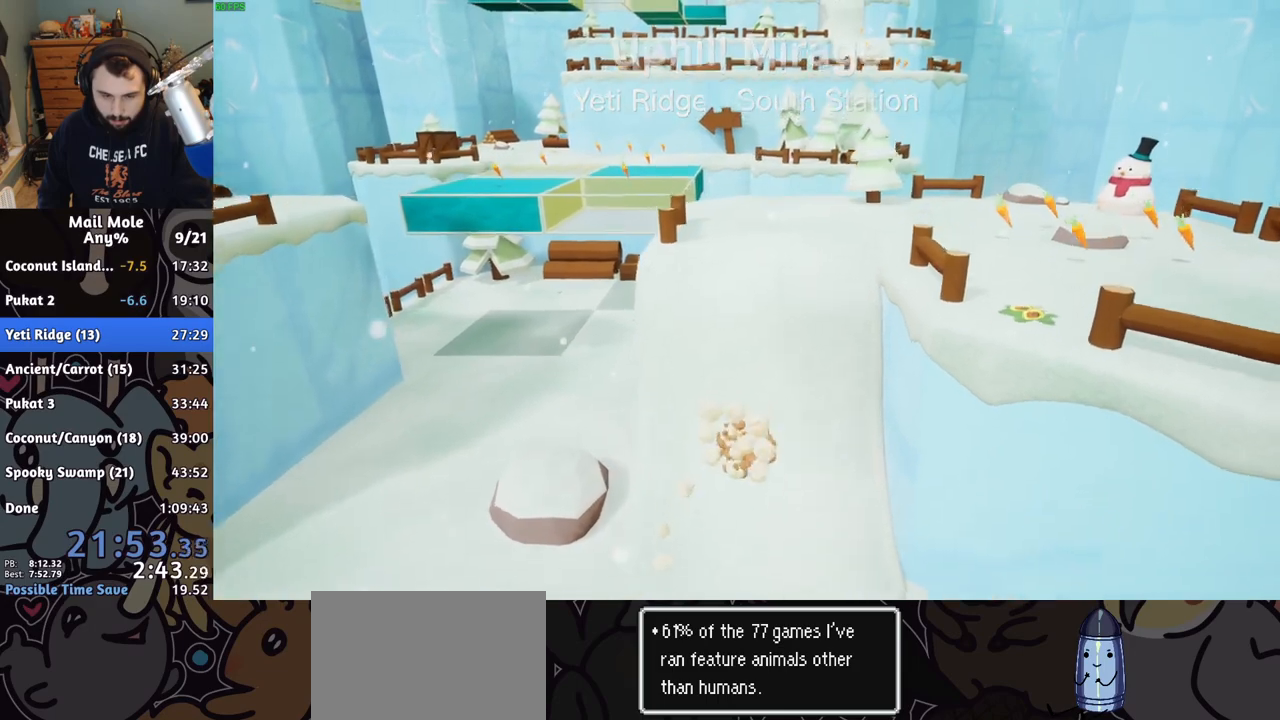
{"buttons": [], "left_stick": "up-left", "right_stick": "center", "events": [[250, "left_stick", "up-left"], [317, "CROSS", "up"], [333, "SQUARE", "up"]]}
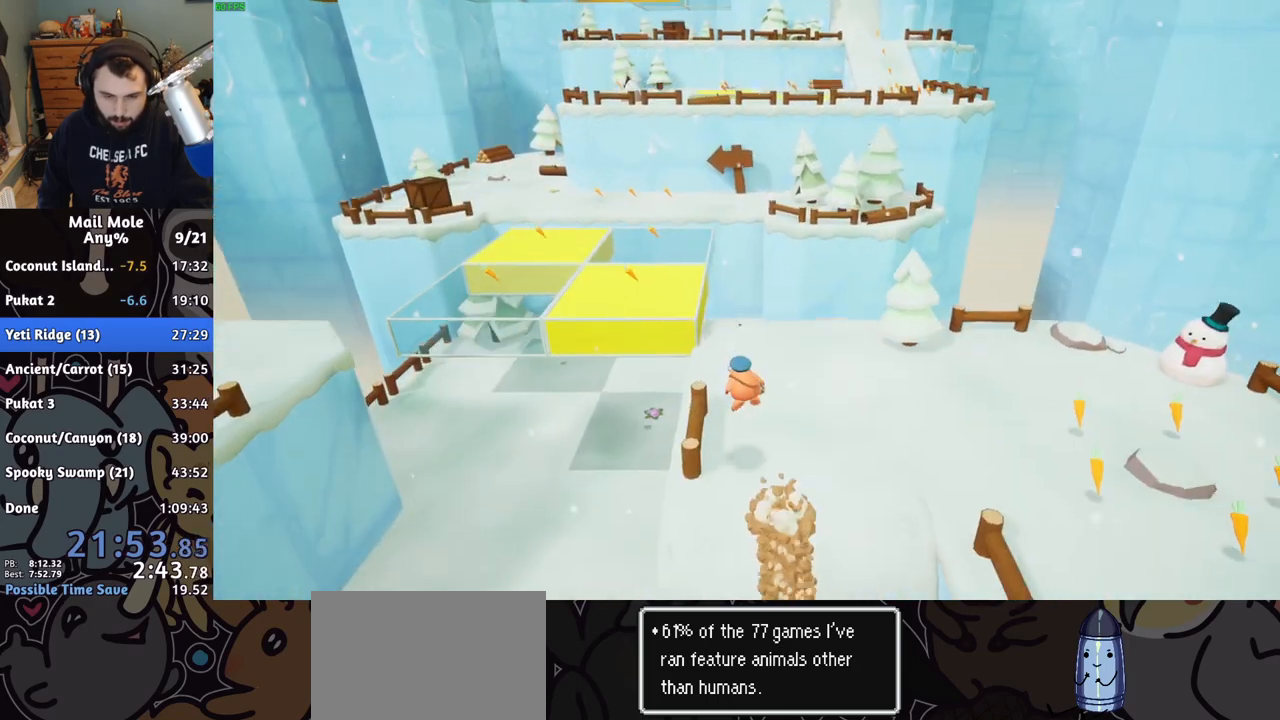
{"buttons": [], "left_stick": "up-left", "right_stick": "center", "events": []}
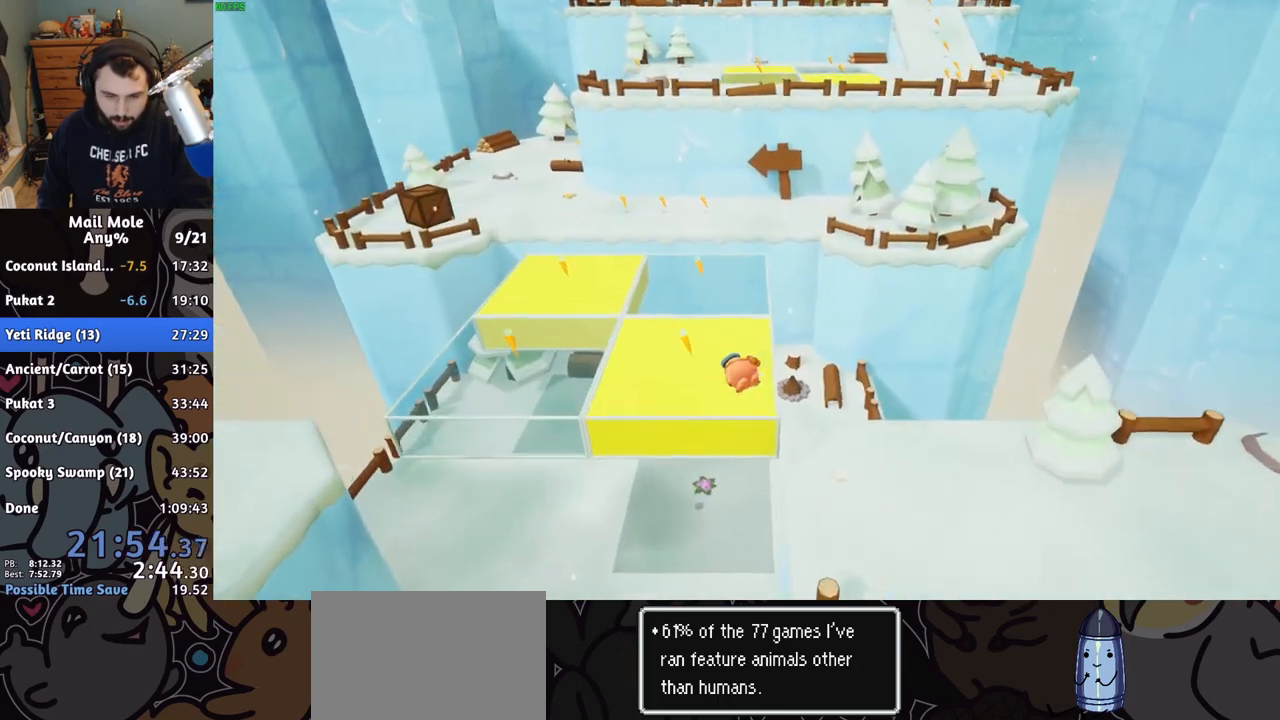
{"buttons": ["CROSS", "SQUARE"], "left_stick": "up-left", "right_stick": "center", "events": [[417, "CROSS", "down"], [417, "SQUARE", "down"]]}
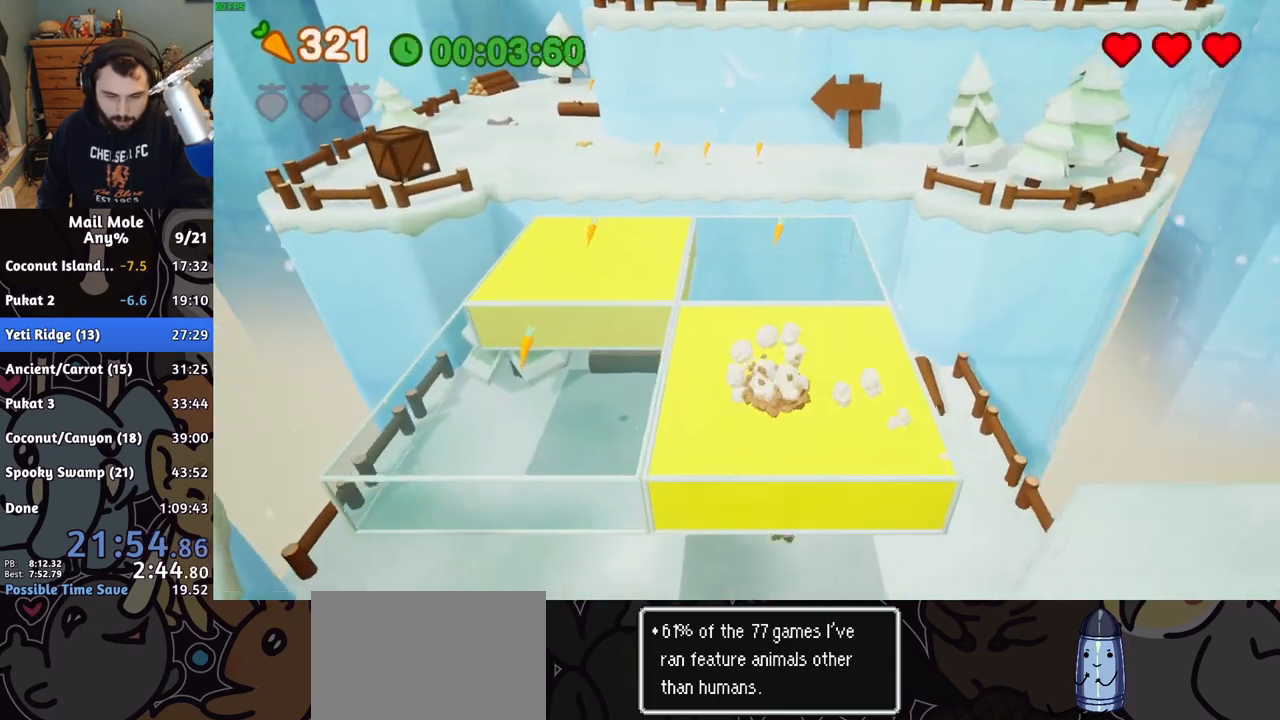
{"buttons": [], "left_stick": "up-left", "right_stick": "center", "events": [[200, "SQUARE", "up"], [217, "CROSS", "up"]]}
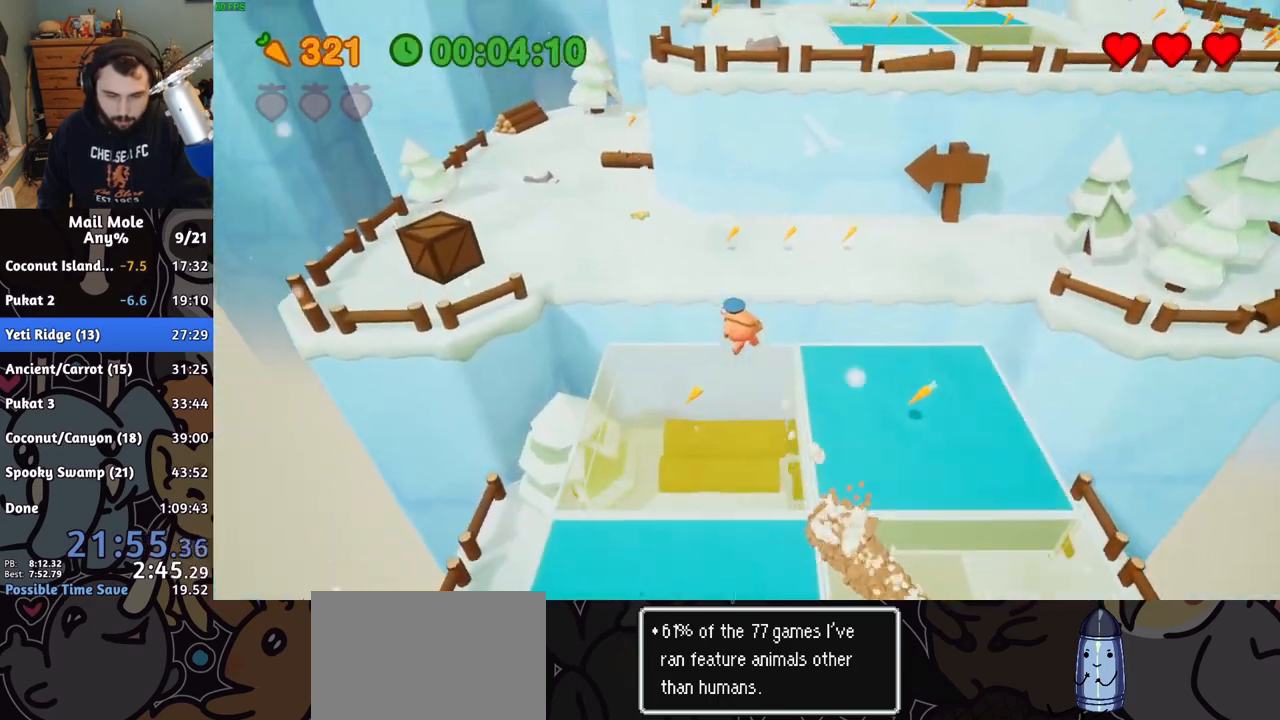
{"buttons": [], "left_stick": "up-left", "right_stick": "center", "events": []}
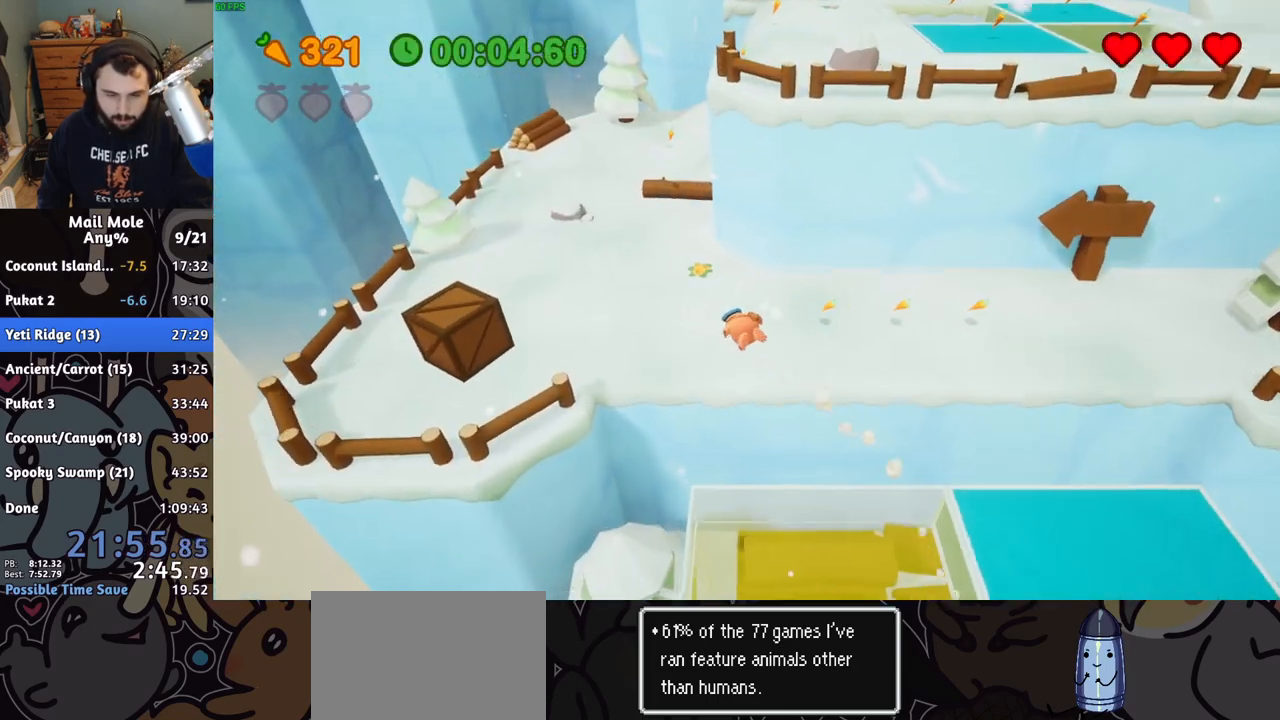
{"buttons": ["CROSS", "SQUARE"], "left_stick": "up-left", "right_stick": "center", "events": [[333, "CROSS", "down"], [333, "SQUARE", "down"]]}